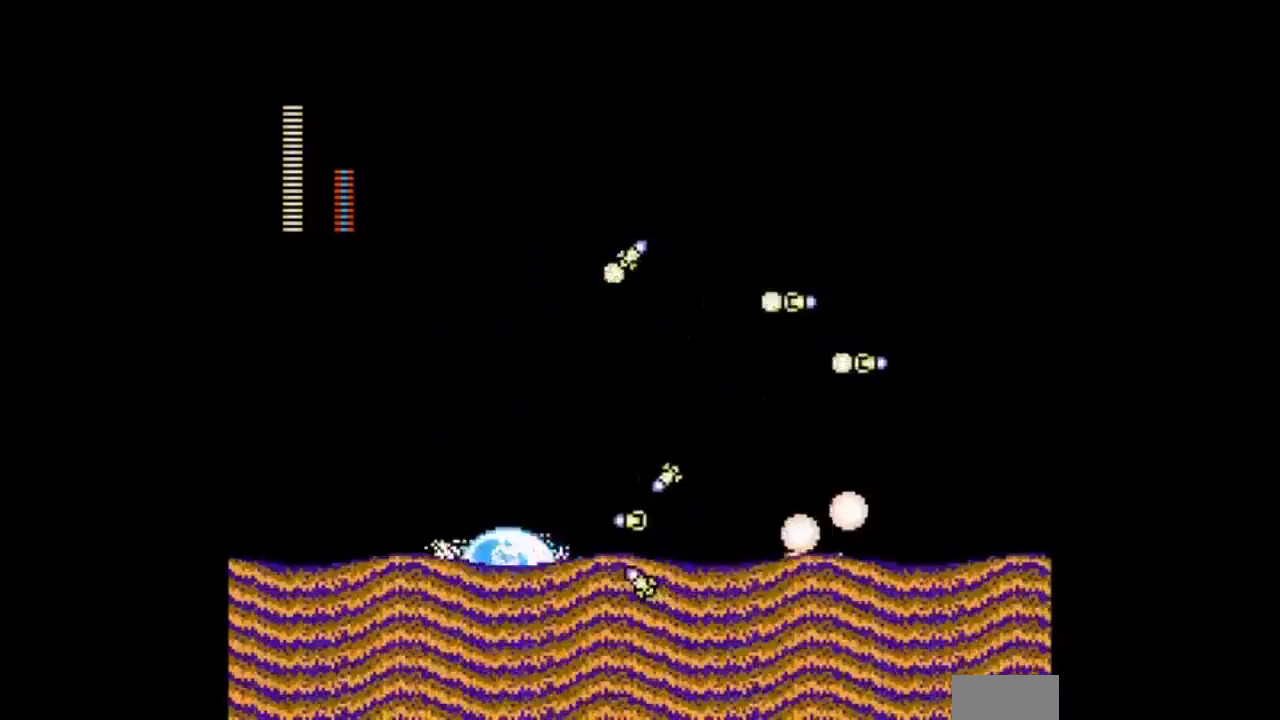
Gameplay with a controller; each line is a JSON object with the inputs held at the frame after it. "events" lists button and stick changes between this image and that frame as [ms after this image, input, new state], when the widget could be followed in between. Not read: L3 R3 START.
{"buttons": ["B", "DPAD_LEFT"], "events": [[33, "B", "down"]]}
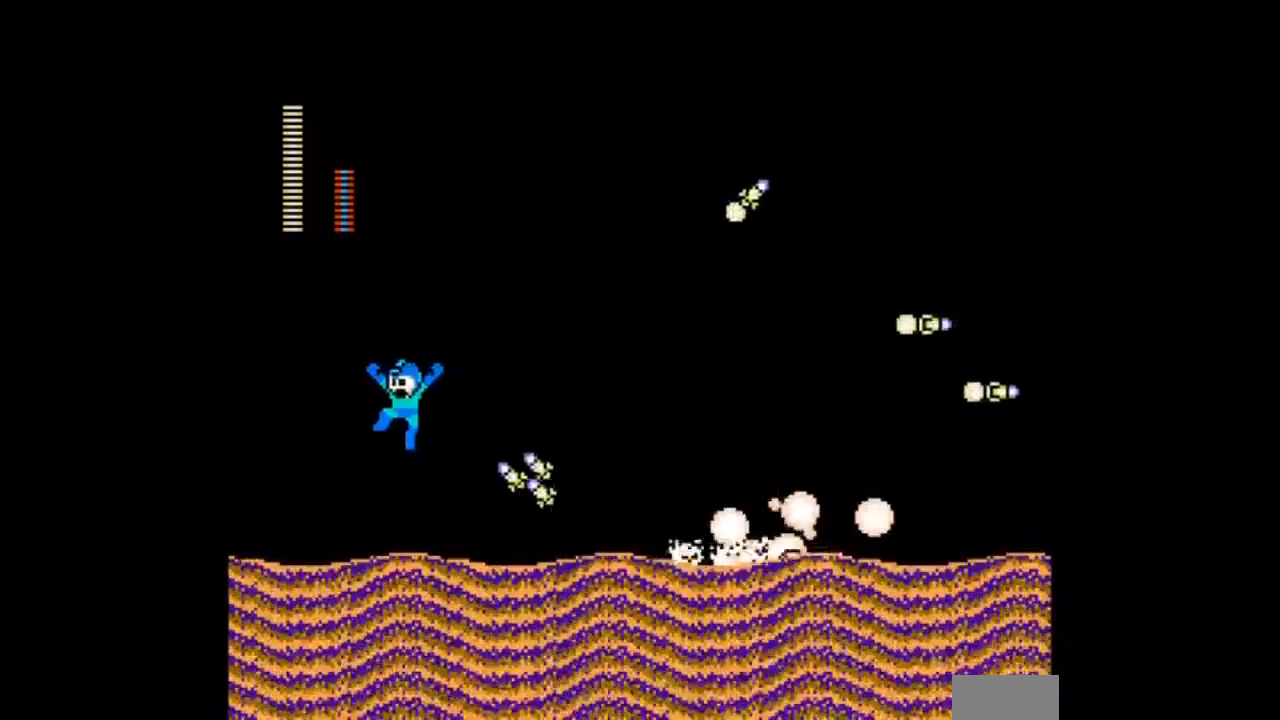
{"buttons": ["B"], "events": [[133, "C", "down"], [233, "C", "up"], [500, "DPAD_LEFT", "up"]]}
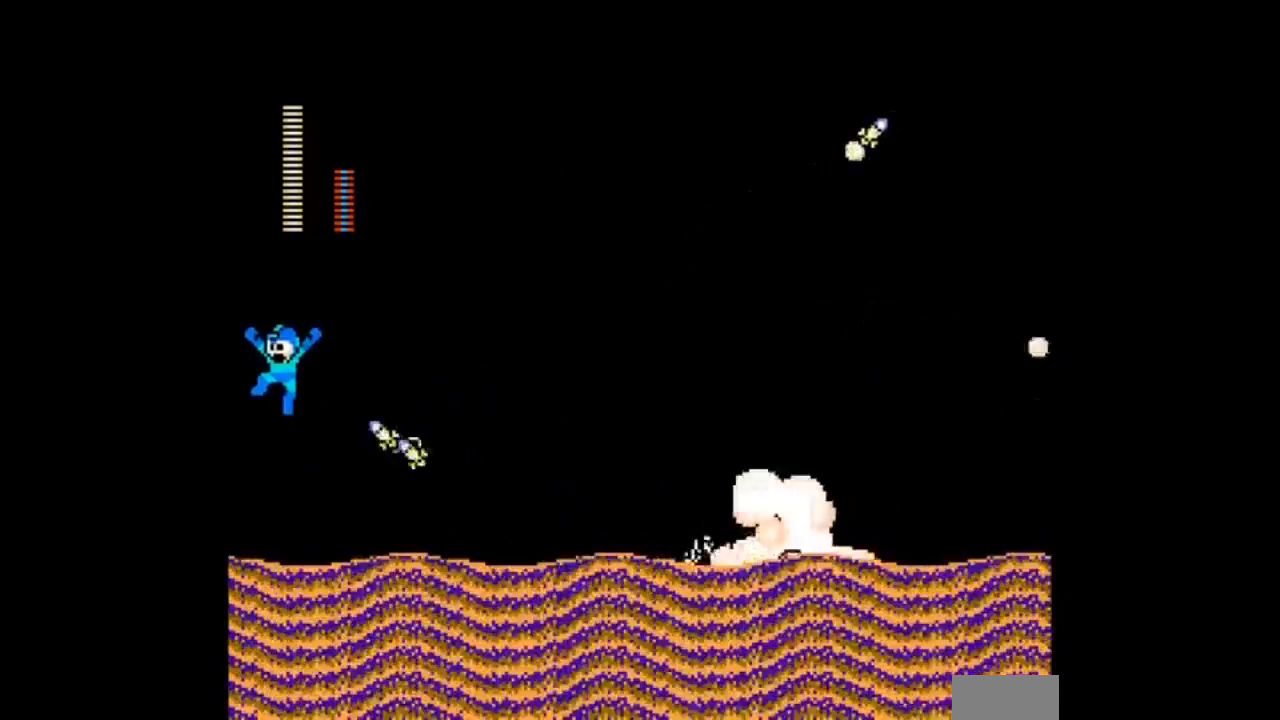
{"buttons": ["DPAD_RIGHT"], "events": [[33, "B", "up"], [67, "DPAD_LEFT", "down"], [367, "DPAD_RIGHT", "down"], [434, "DPAD_LEFT", "up"]]}
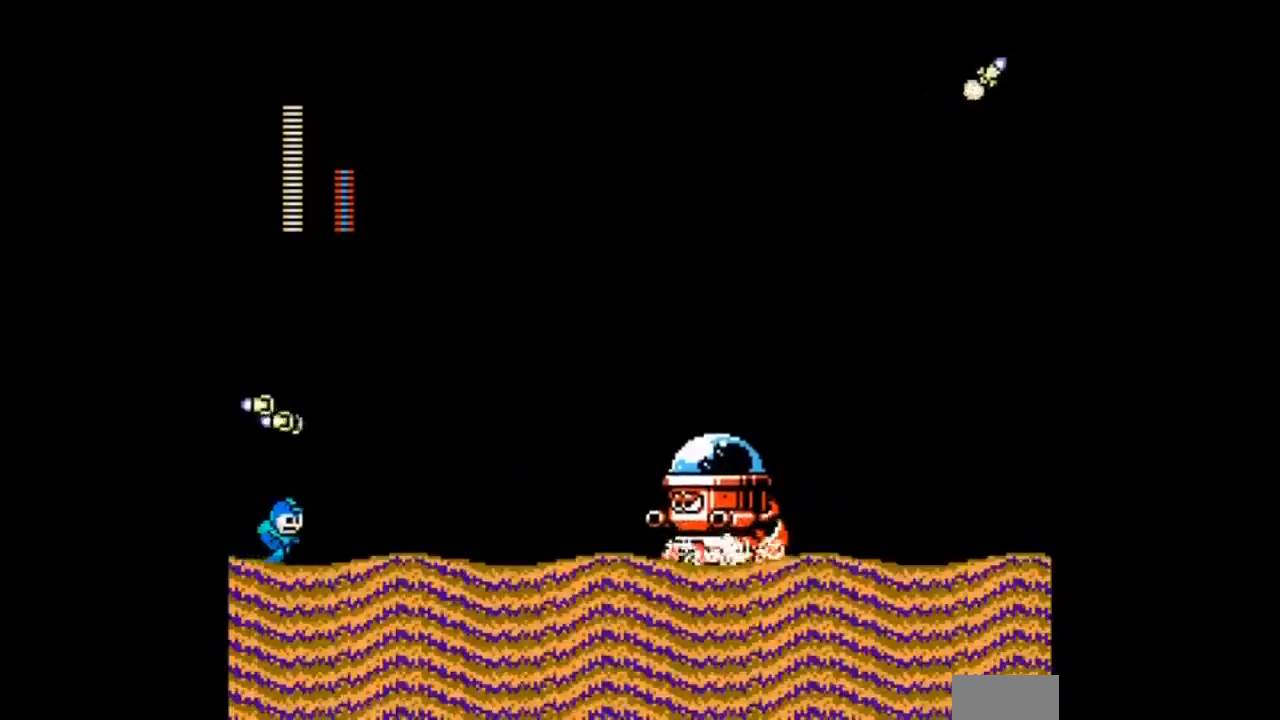
{"buttons": ["B", "DPAD_RIGHT"]}
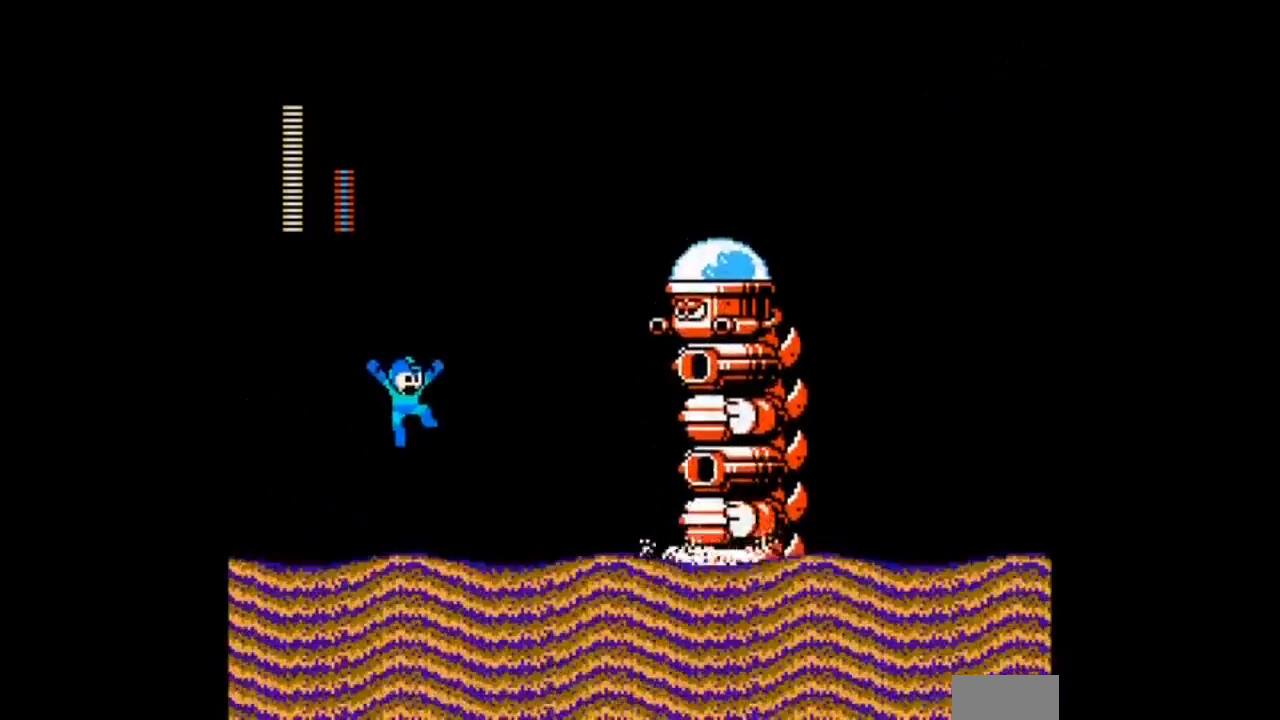
{"buttons": ["A"], "events": [[33, "A", "down"], [134, "B", "up"], [134, "DPAD_RIGHT", "up"], [167, "A", "up"], [234, "A", "down"]]}
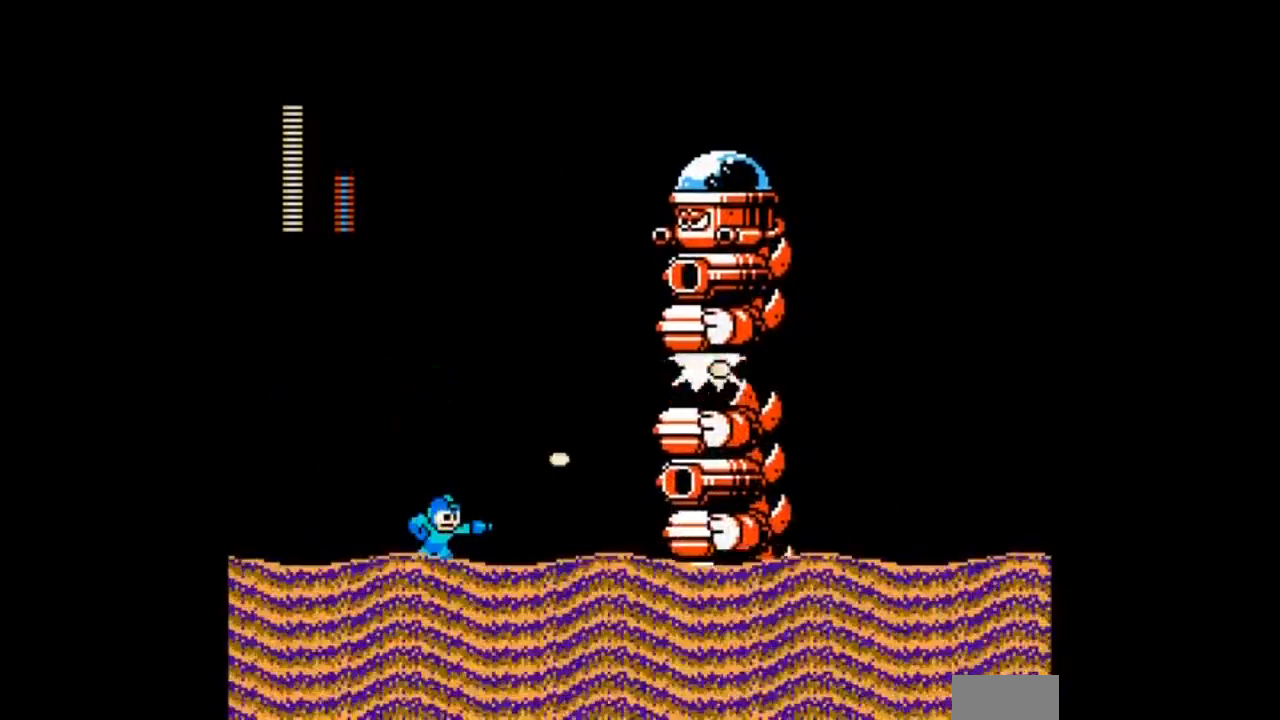
{"buttons": ["B"], "events": [[33, "A", "up"], [133, "A", "down"], [266, "A", "up"], [500, "B", "down"]]}
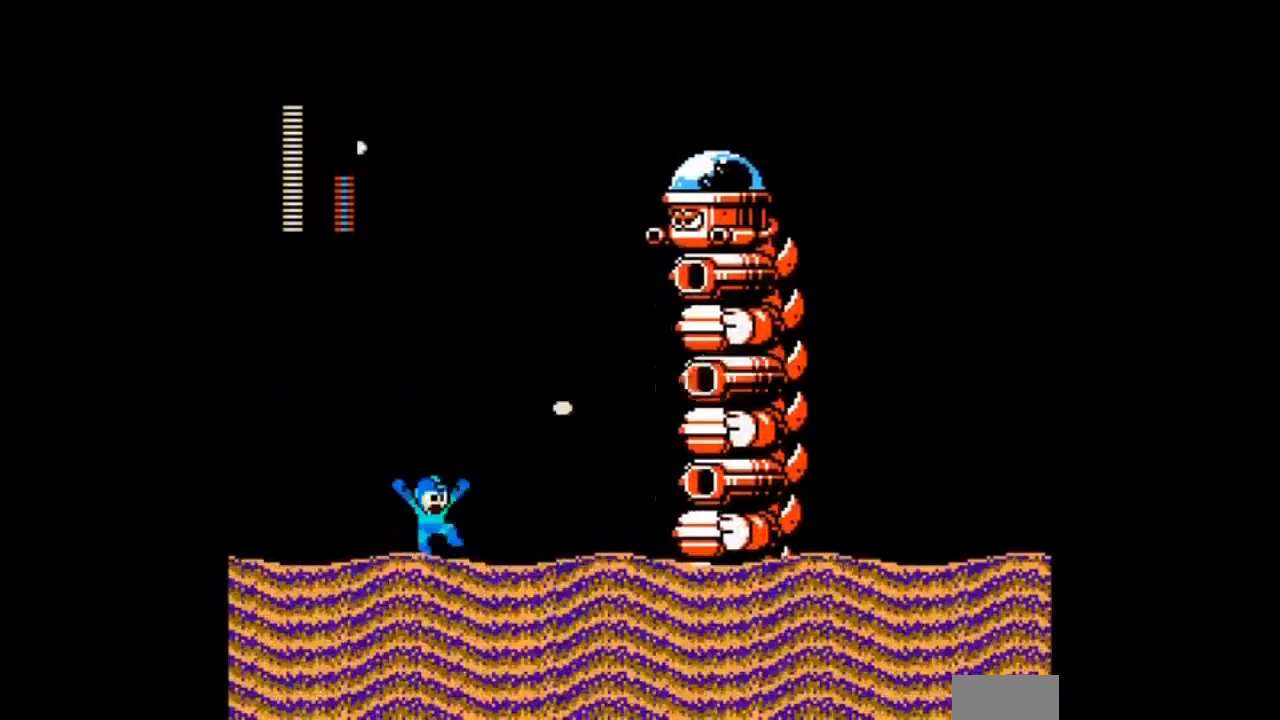
{"buttons": ["DPAD_LEFT"], "events": [[33, "A", "down"], [33, "C", "down"], [167, "B", "up"], [167, "C", "up"], [234, "A", "up"], [334, "DPAD_LEFT", "down"]]}
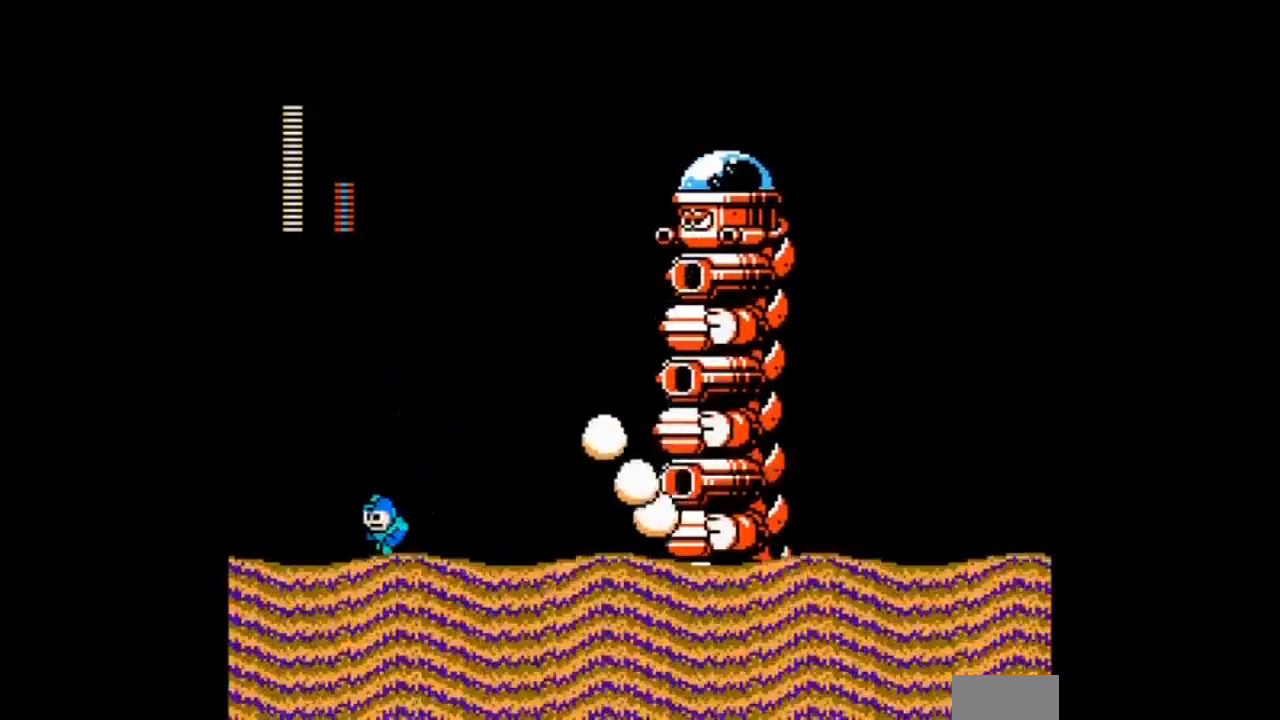
{"buttons": ["A"], "events": [[367, "DPAD_RIGHT", "down"], [433, "A", "down"], [433, "DPAD_LEFT", "up"], [500, "DPAD_RIGHT", "up"]]}
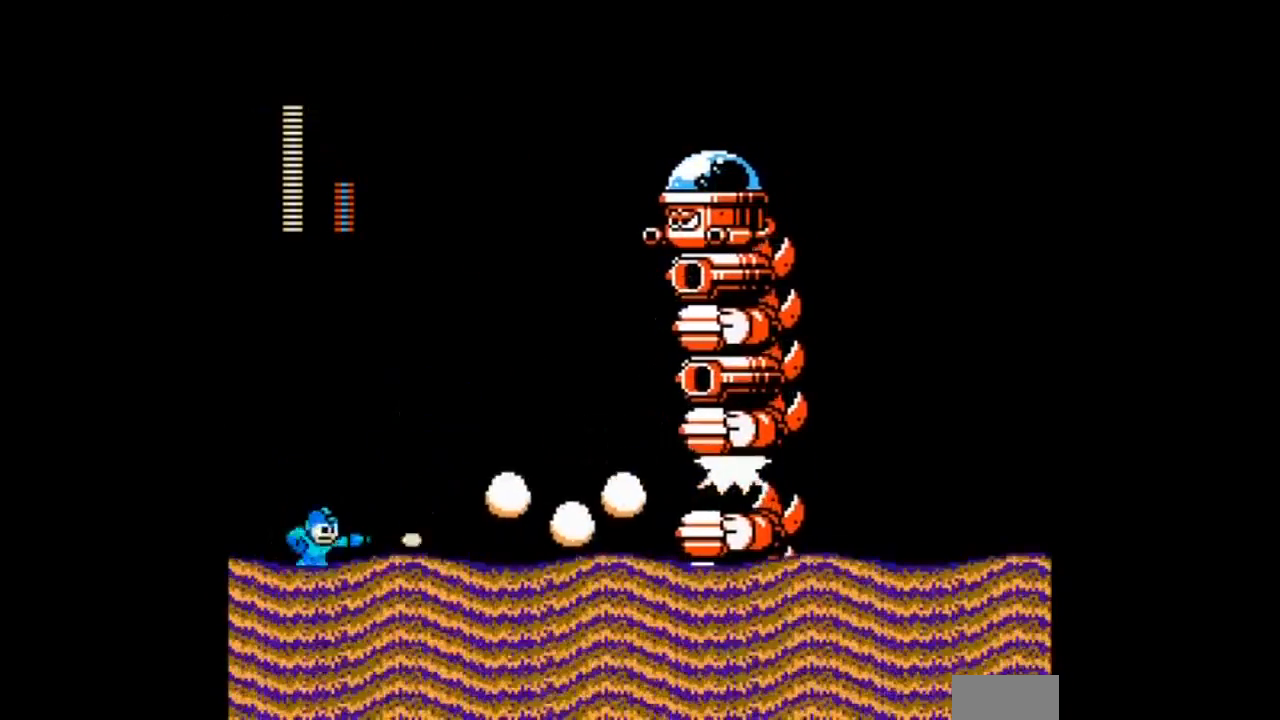
{"buttons": ["A"], "events": [[33, "A", "up"], [33, "B", "down"], [134, "A", "down"], [200, "B", "up"], [400, "A", "up"], [434, "A", "down"]]}
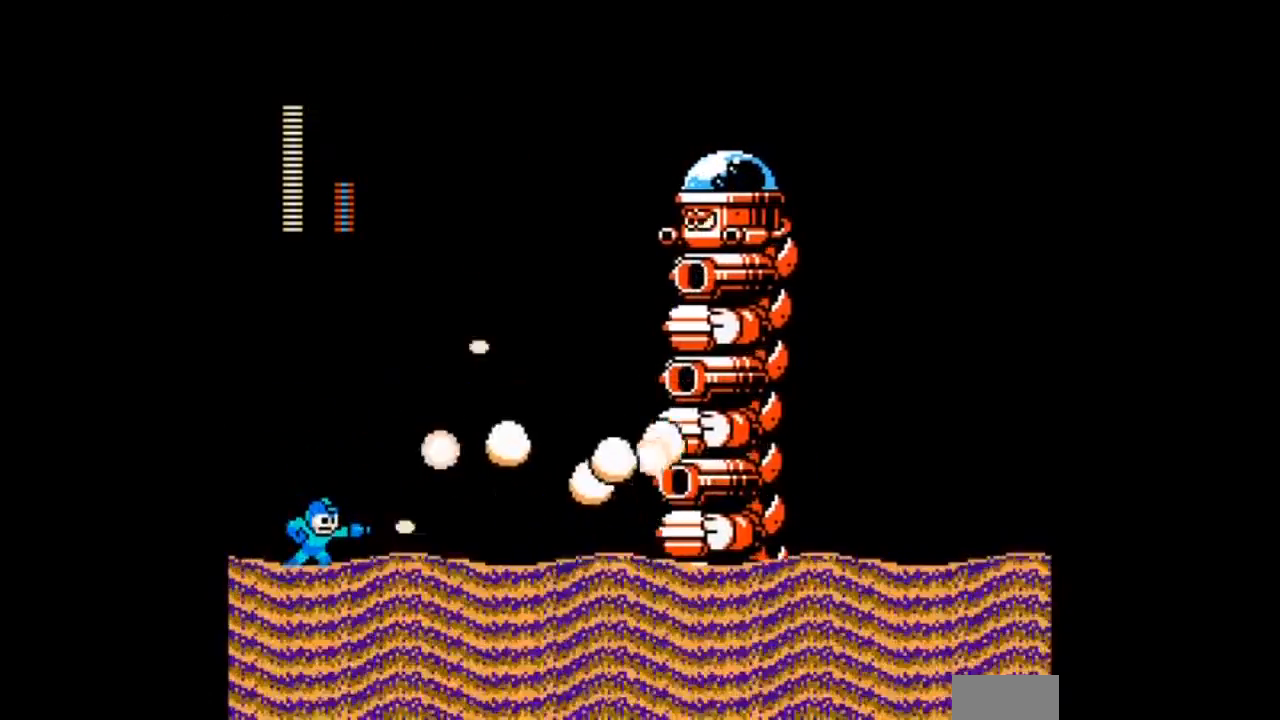
{"buttons": ["A"], "events": [[33, "A", "up"], [133, "A", "down"], [200, "A", "up"], [233, "B", "down"], [300, "A", "down"], [367, "B", "up"], [400, "A", "up"], [433, "A", "down"]]}
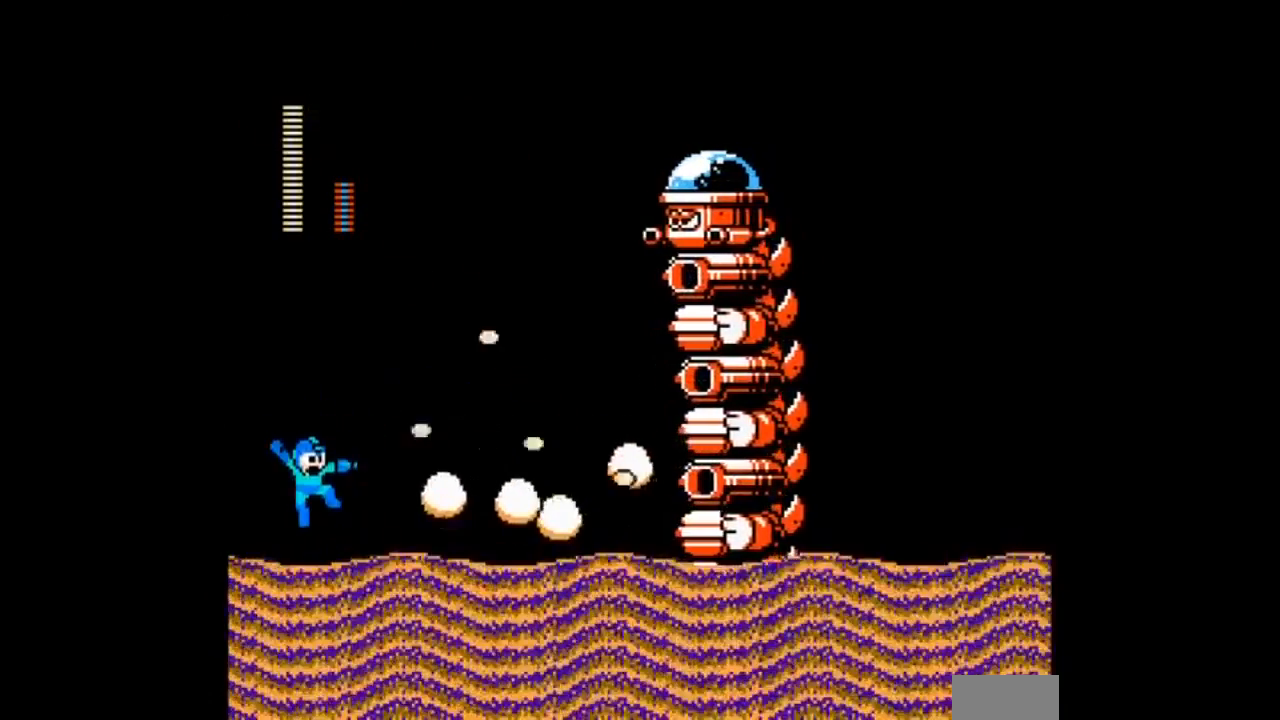
{"buttons": ["A"], "events": [[67, "A", "up"], [134, "A", "down"], [167, "B", "down"], [200, "A", "up"], [300, "B", "up"], [434, "A", "down"]]}
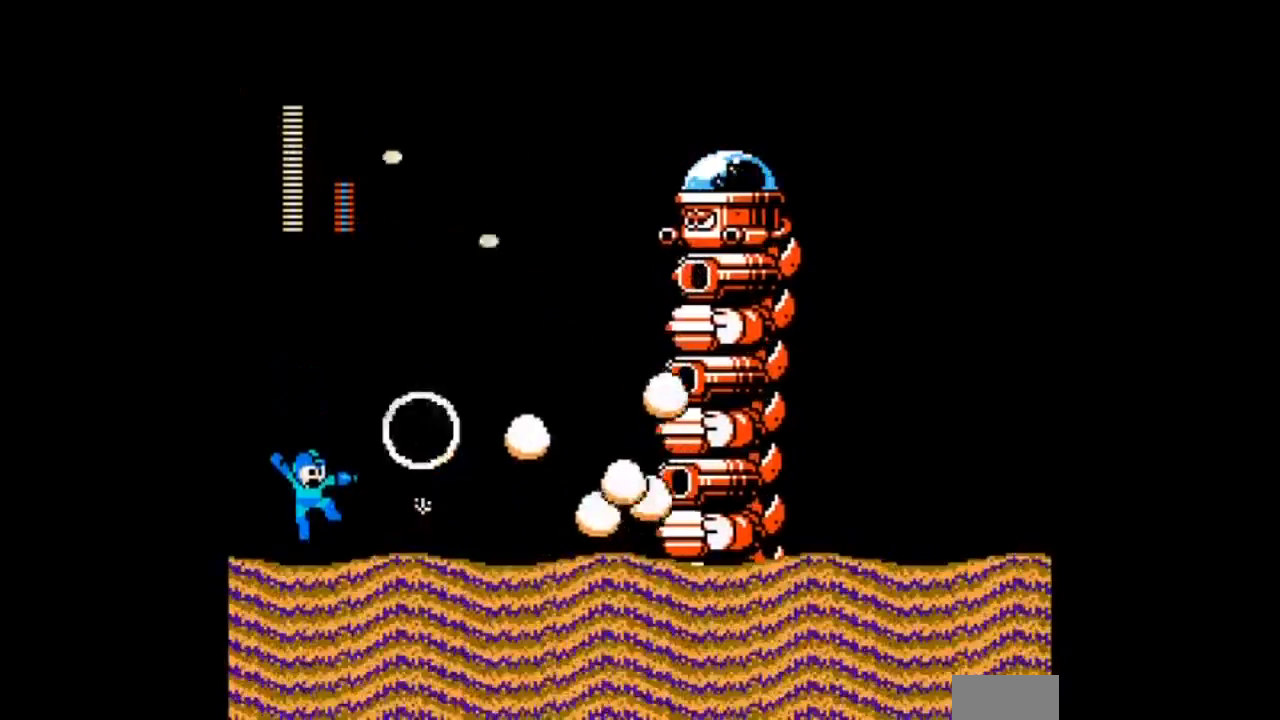
{"buttons": ["A"], "events": [[233, "A", "up"], [300, "A", "down"], [400, "A", "up"], [467, "A", "down"]]}
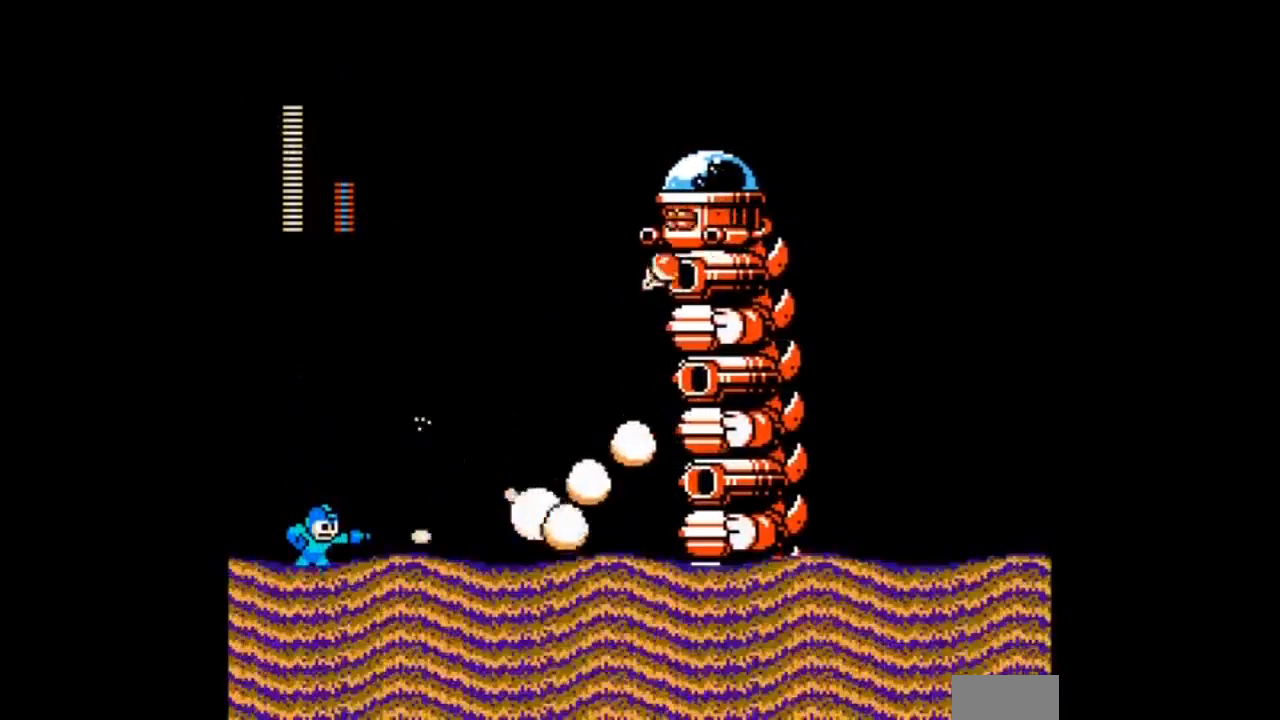
{"buttons": [], "events": [[33, "A", "up"], [100, "A", "down"], [200, "A", "up"], [267, "A", "down"], [367, "A", "up"], [400, "A", "down"], [501, "A", "up"]]}
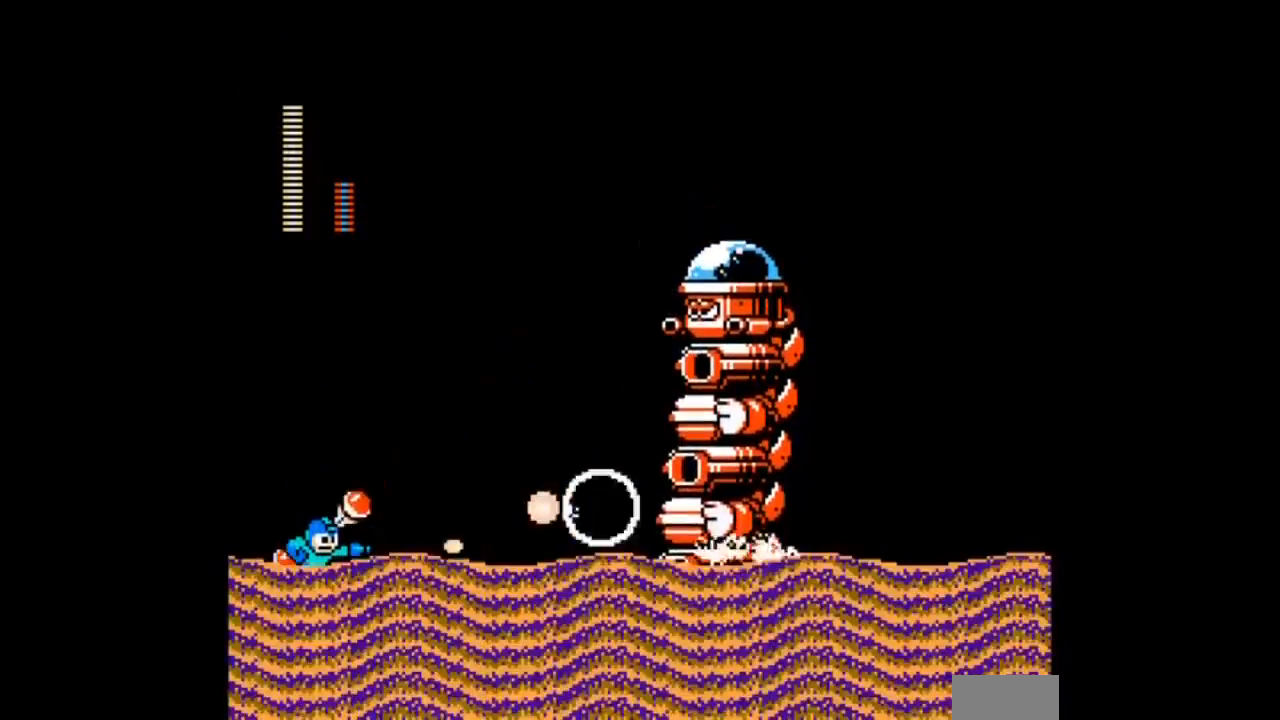
{"buttons": ["B", "DPAD_RIGHT"], "events": [[100, "A", "down"], [100, "DPAD_RIGHT", "down"], [200, "B", "down"], [266, "A", "up"]]}